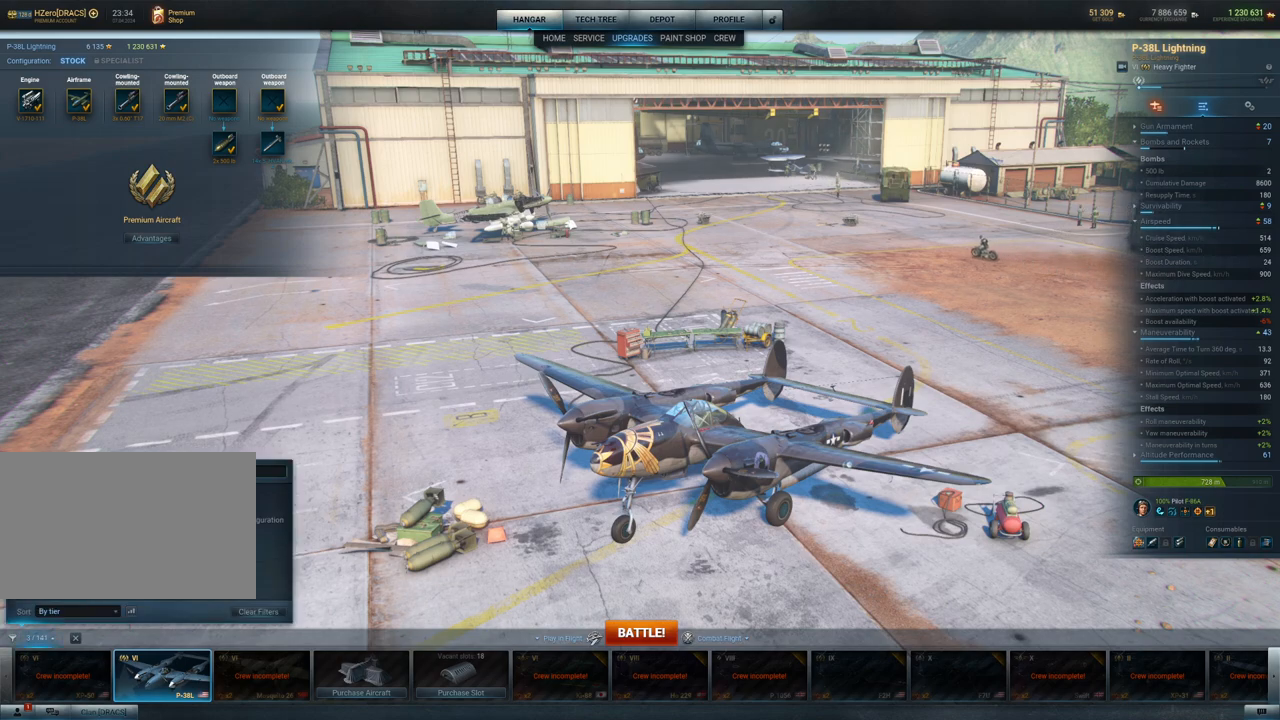
Gameplay with keyboard and mouse; each line is a JSON object with the keys and mouse buttons held at the frame after it. "events" lists presses ("down") and releases ("up") of "1", "2", "3", "4", "5", "a", "alt", "c", "caps_lock", "ctrl", "d", "e", "f", "g", "q", "r", "s", "shift", "space", "t", "tab", "v", "w", "x", "z", "mouse_left", "mouse_wheel" and "mouse_right" between this image and that frame as [ms after this image, input, new state], when the widget could be followed in between. "mouse_left", "mouse_wheel", "mouse_right" = the "left", "wheel", "right" buttons of the "mouse" list. No other keys are recorded. "wheel" means that the mouse wheel is clicked or scrolled. "mouse_move" is the direction in which the mouse moves at that frame (one of eight, or "still"), when it could be read.
{"keys": [], "mouse": [], "mouse_move": "up-left", "events": []}
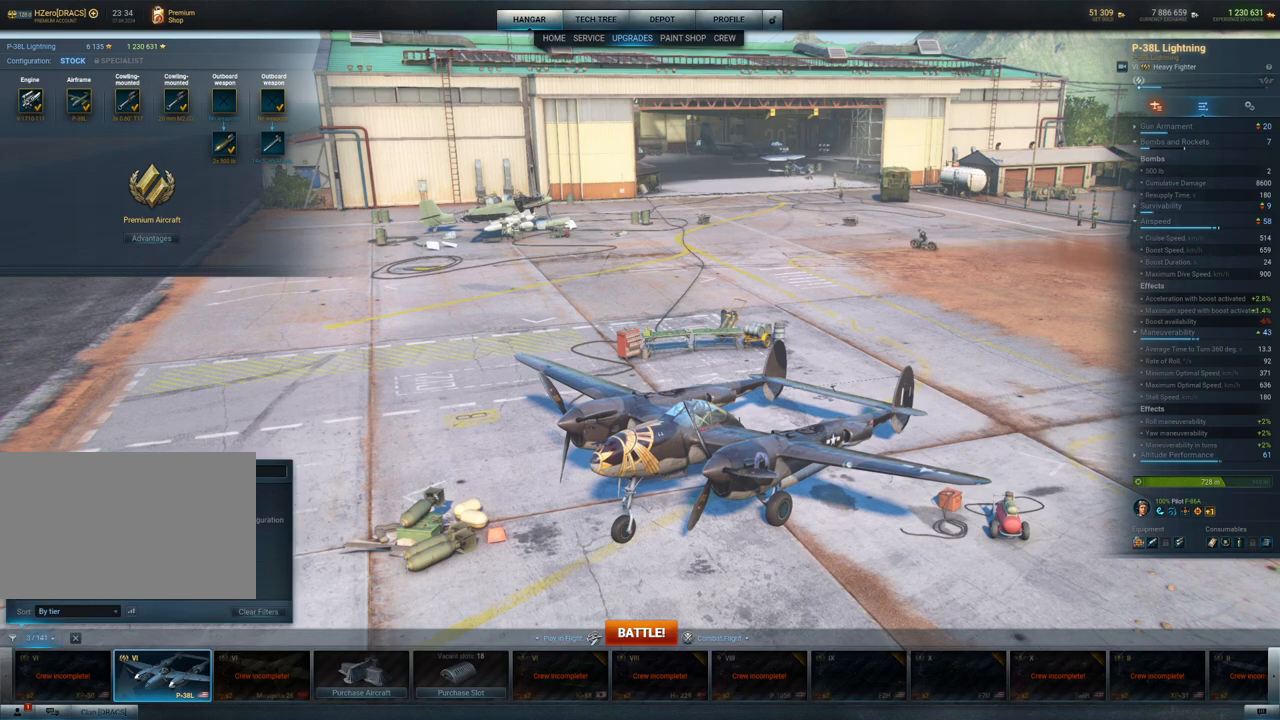
{"keys": [], "mouse": [], "mouse_move": "right", "events": []}
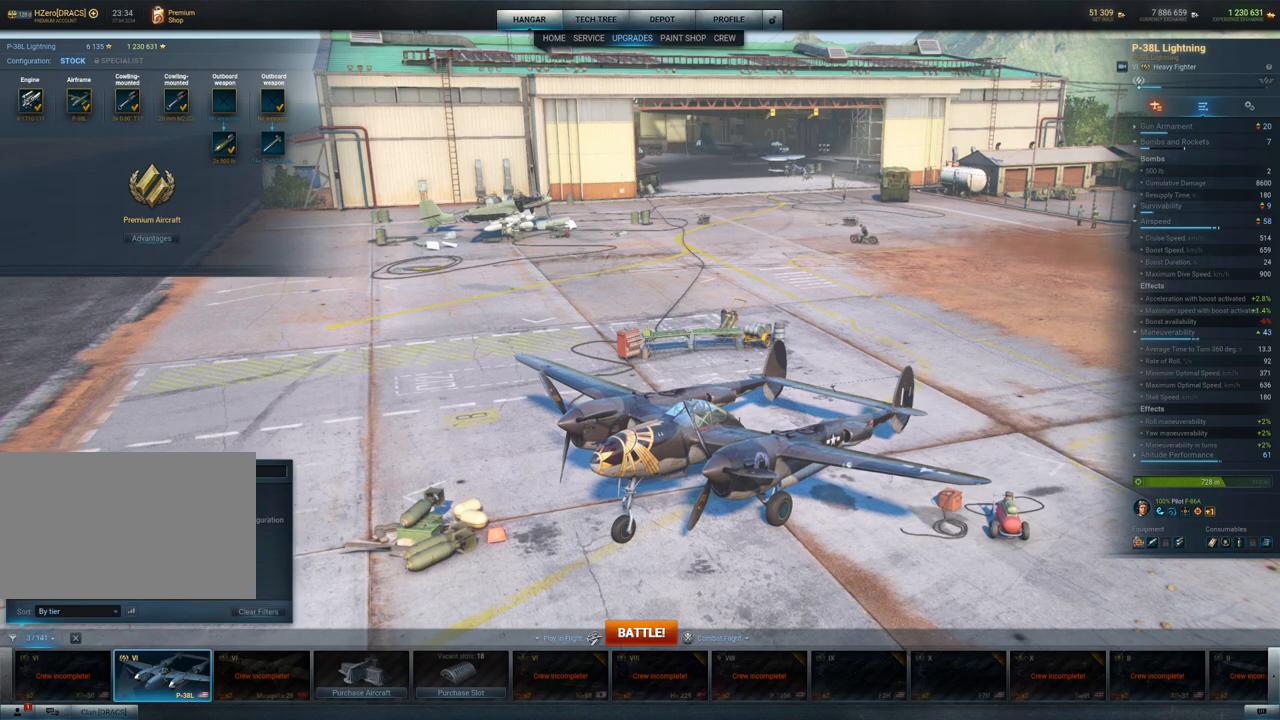
{"keys": [], "mouse": [], "mouse_move": "left", "events": []}
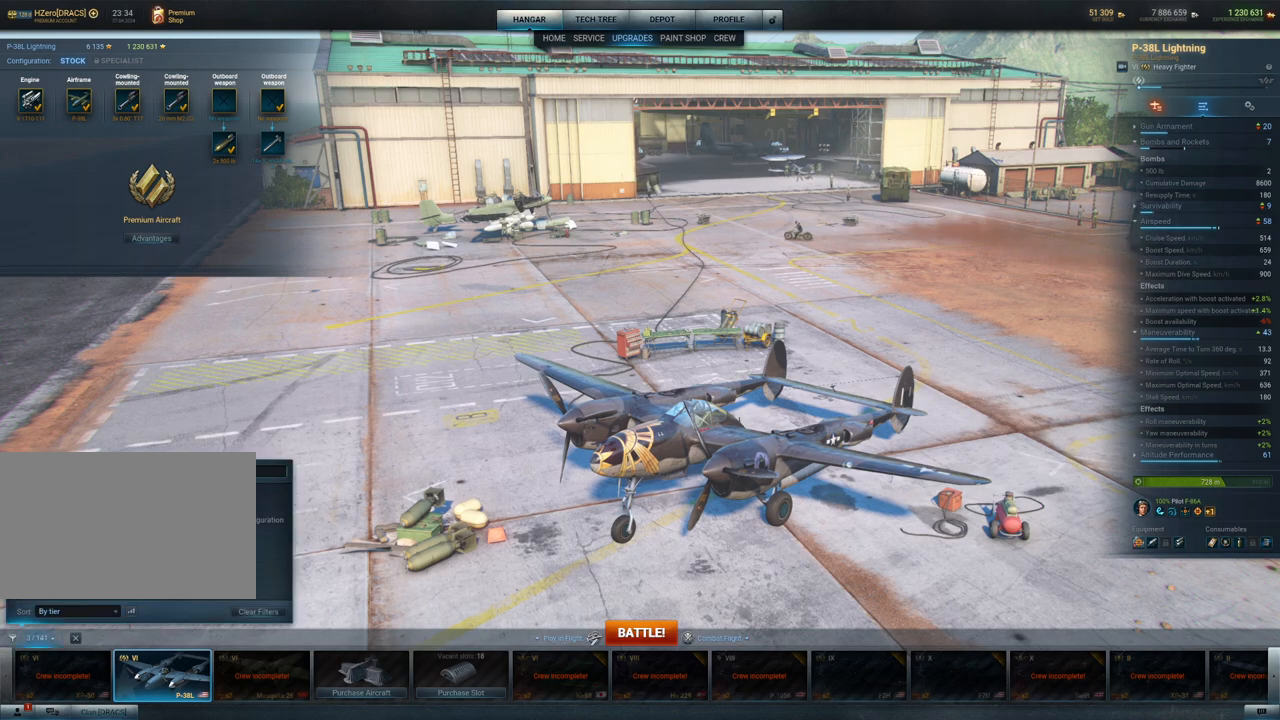
{"keys": [], "mouse": [], "mouse_move": "still", "events": []}
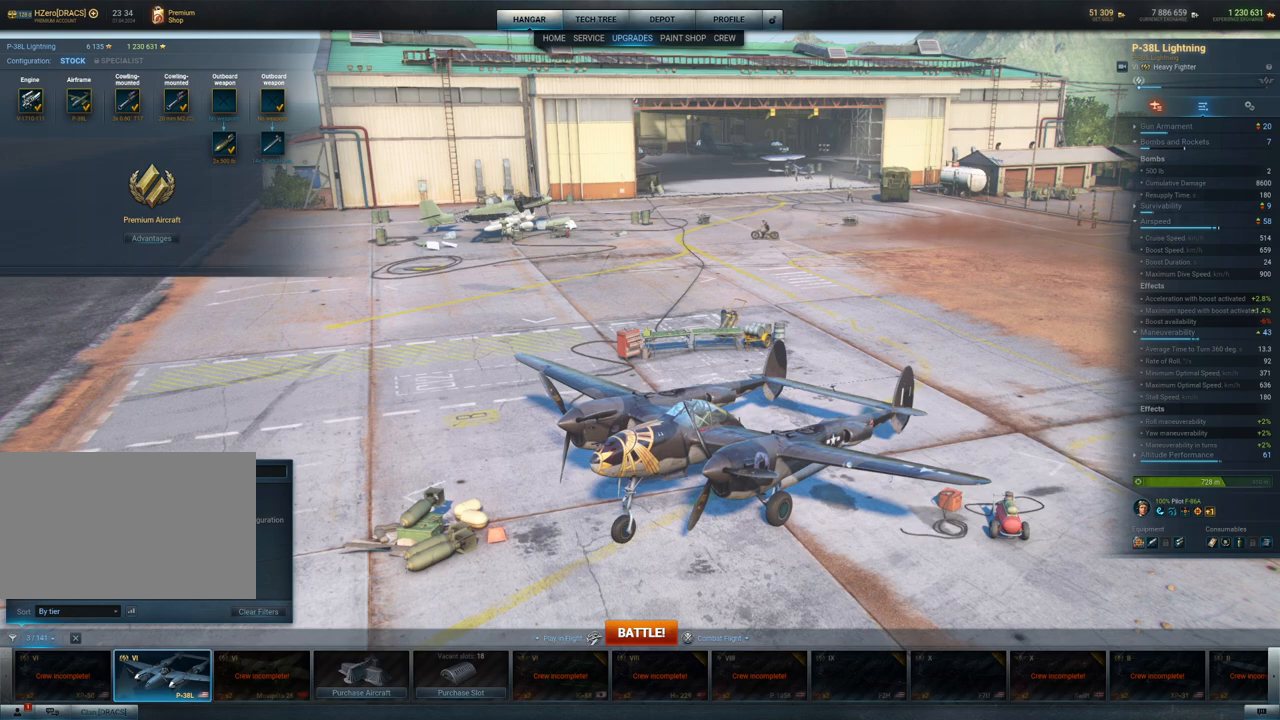
{"keys": [], "mouse": ["left"], "mouse_move": "still", "events": [[33, "mouse_left", "down"], [117, "mouse_left", "up"], [450, "mouse_left", "down"]]}
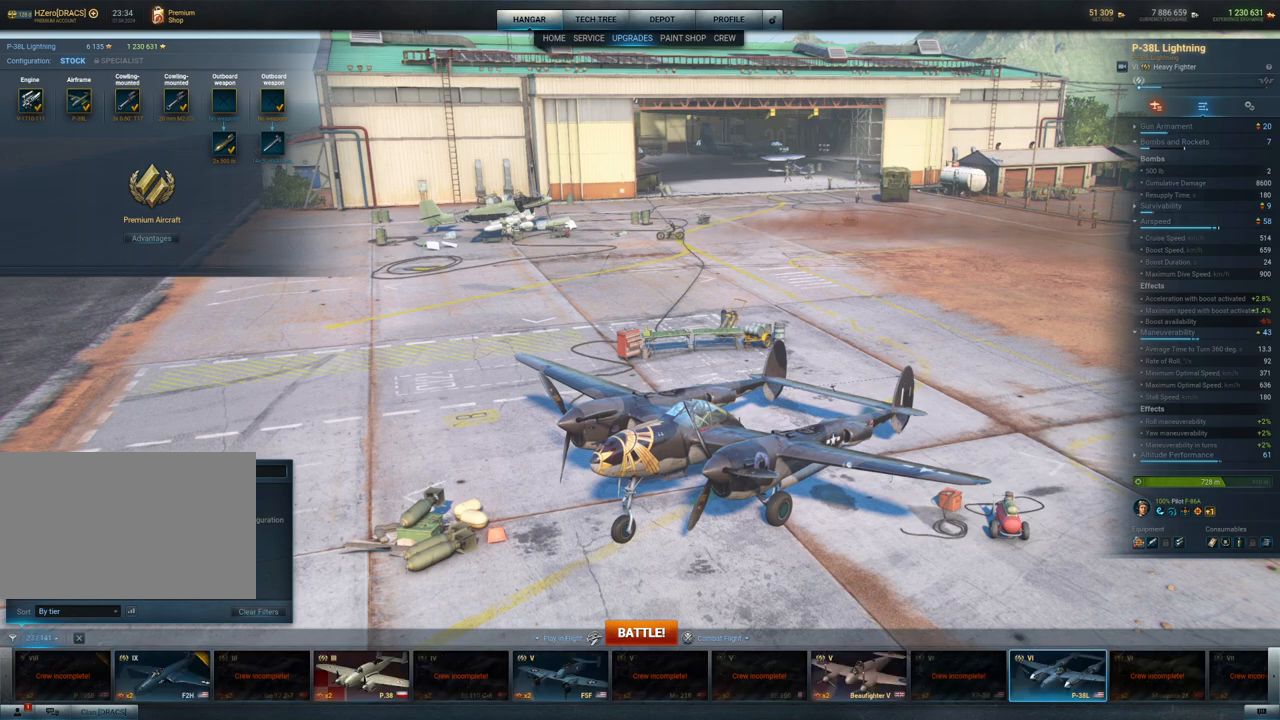
{"keys": [], "mouse": [], "mouse_move": "right", "events": [[100, "mouse_left", "up"]]}
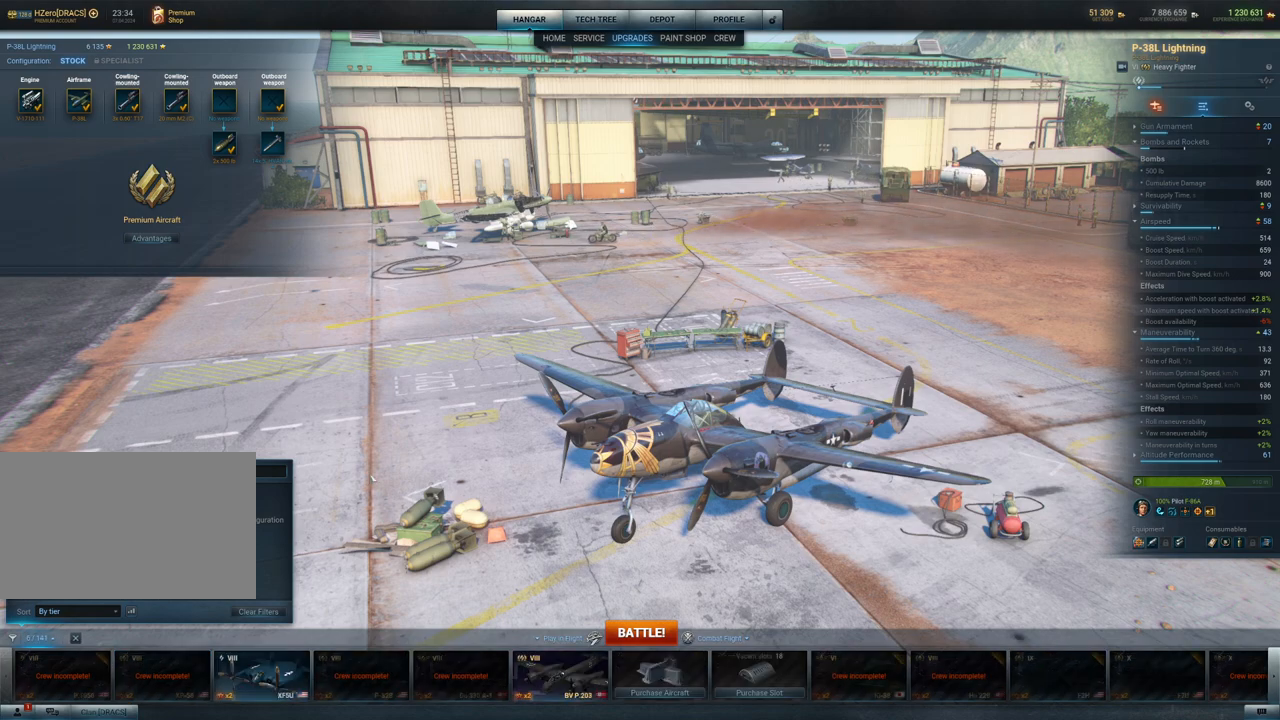
{"keys": [], "mouse": [], "mouse_move": "down-right", "events": [[67, "mouse_left", "down"], [150, "mouse_left", "up"]]}
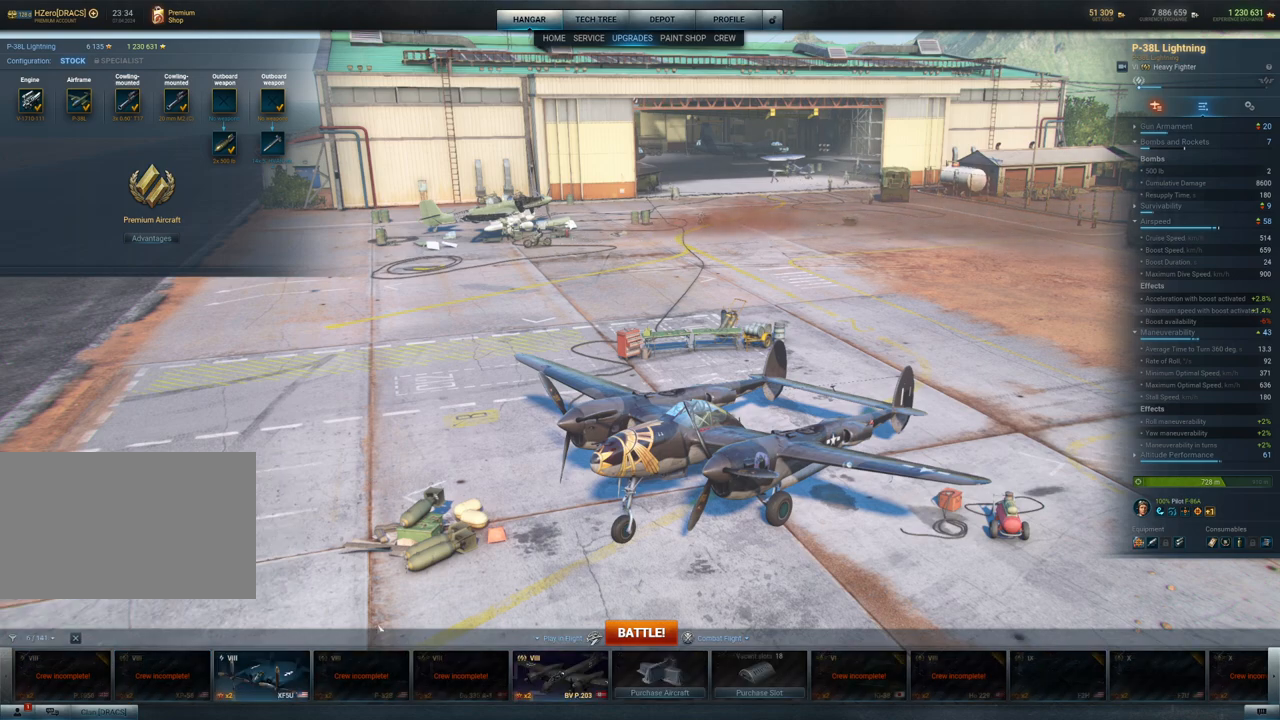
{"keys": [], "mouse": [], "mouse_move": "down", "events": []}
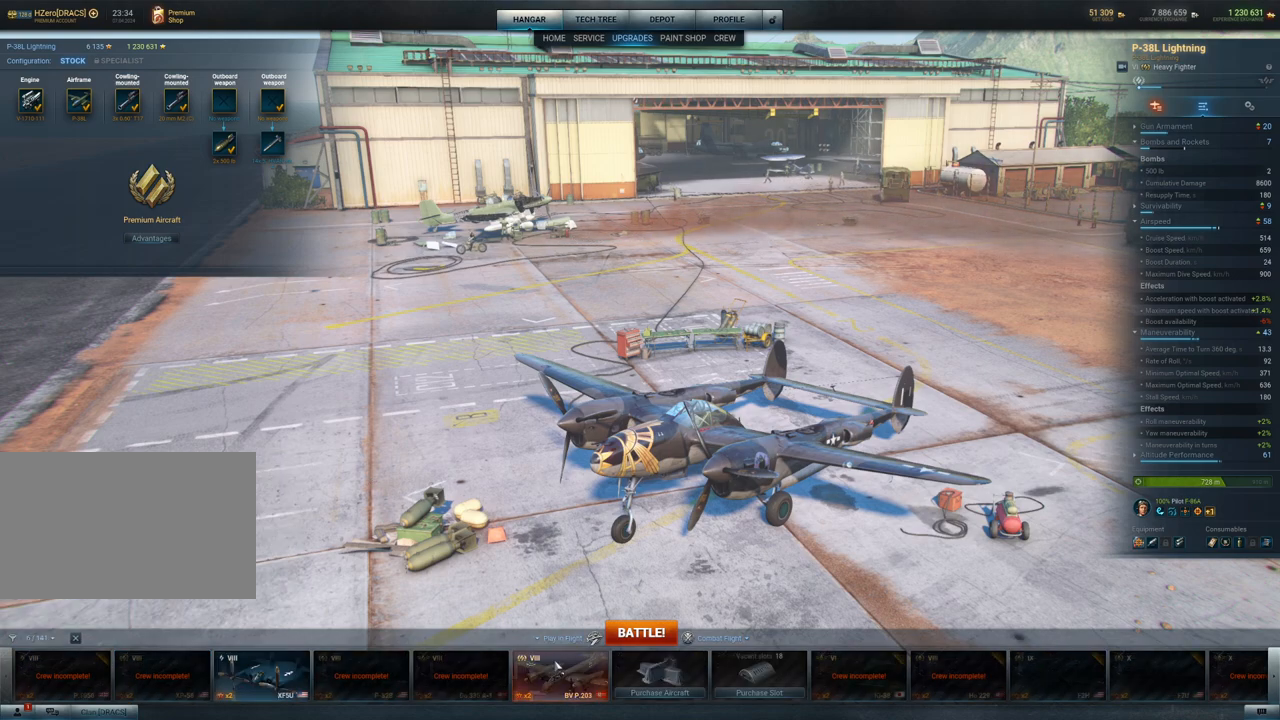
{"keys": [], "mouse": [], "mouse_move": "left", "events": []}
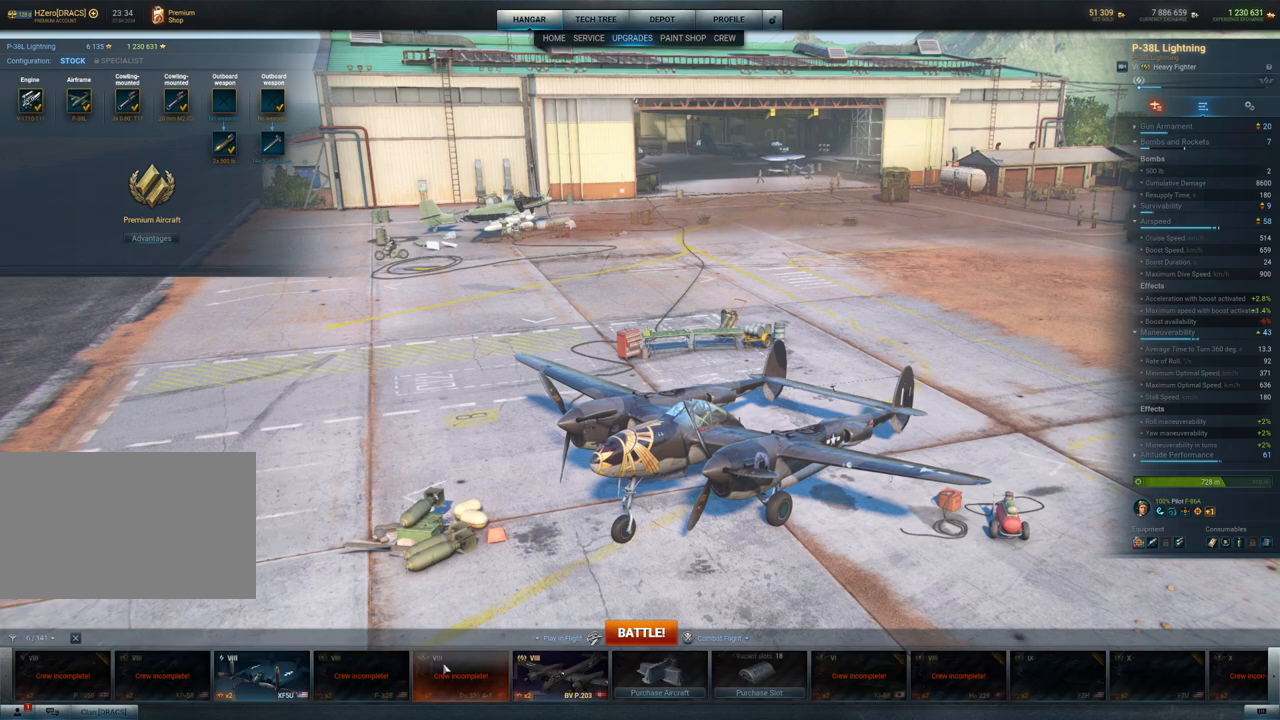
{"keys": [], "mouse": [], "mouse_move": "right", "events": []}
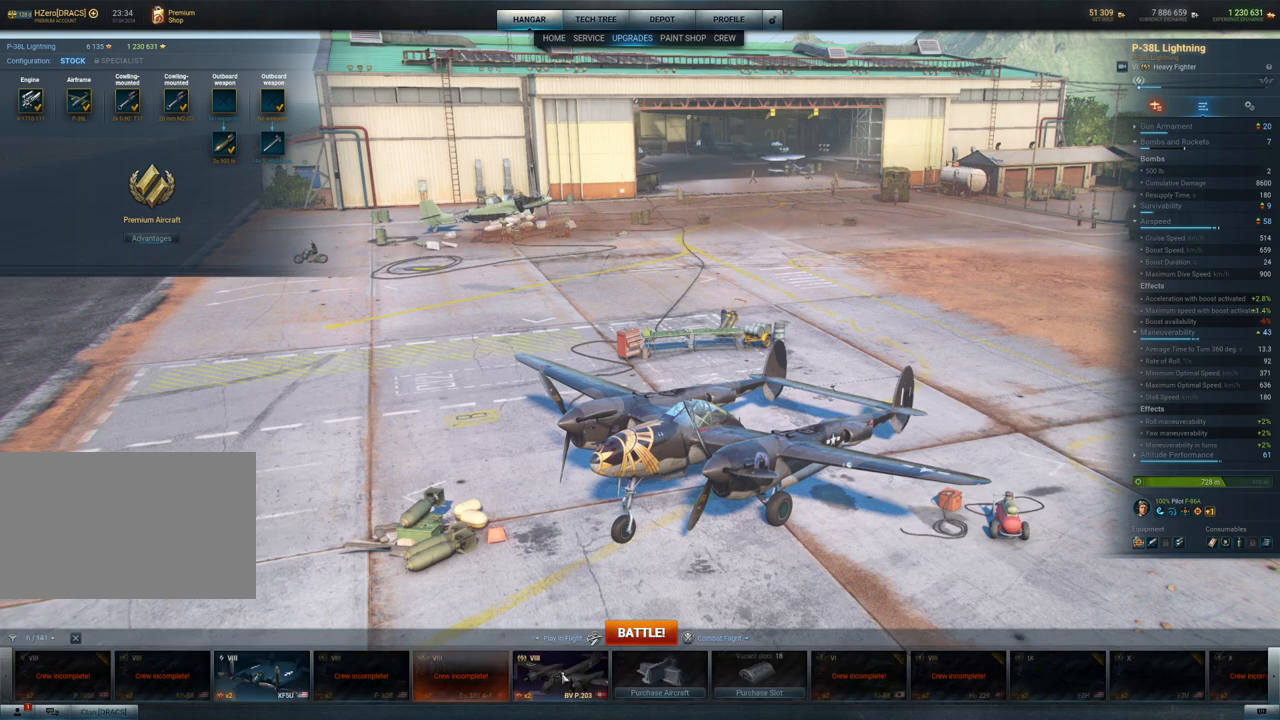
{"keys": [], "mouse": [], "mouse_move": "still", "events": [[267, "mouse_left", "down"], [350, "mouse_left", "up"]]}
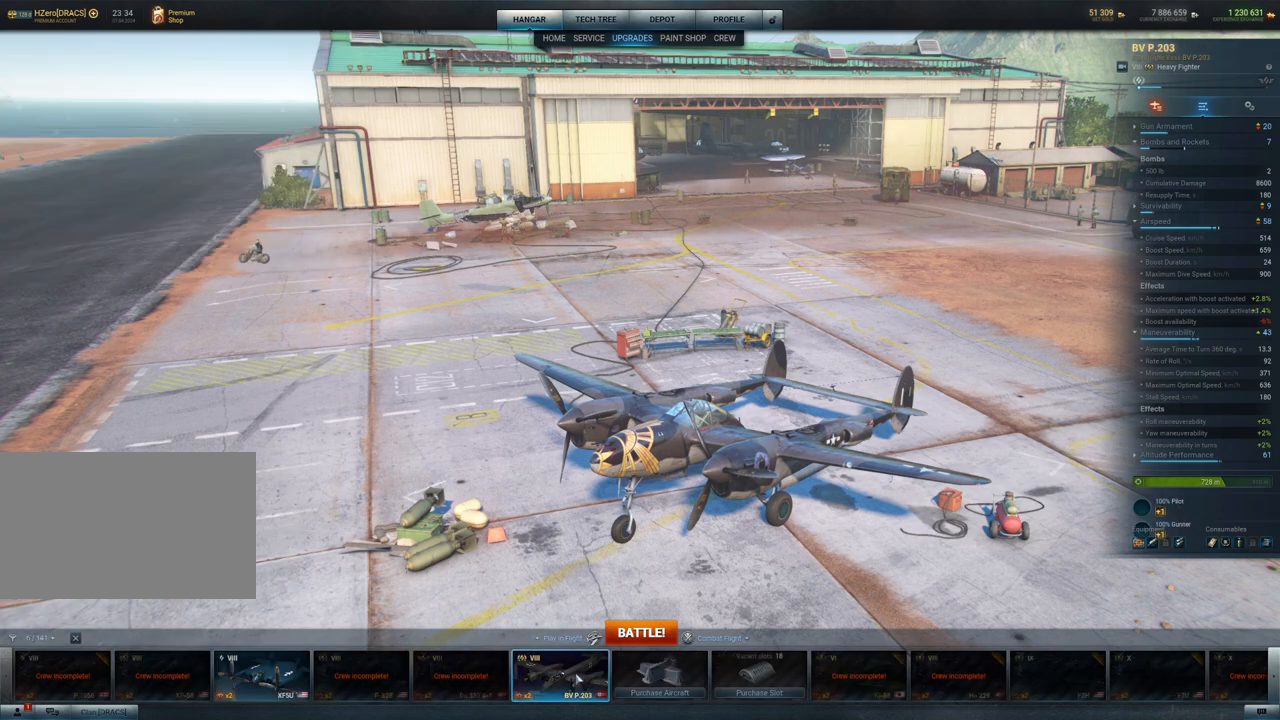
{"keys": [], "mouse": [], "mouse_move": "still", "events": []}
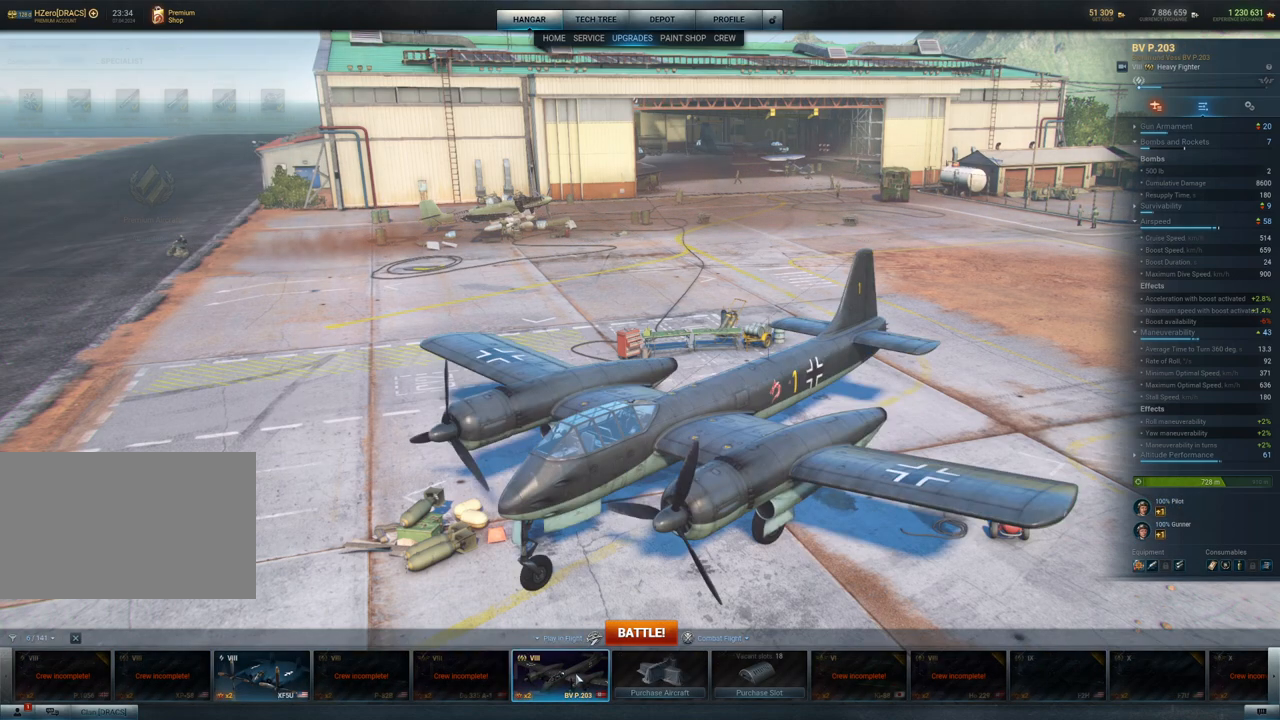
{"keys": [], "mouse": [], "mouse_move": "left", "events": []}
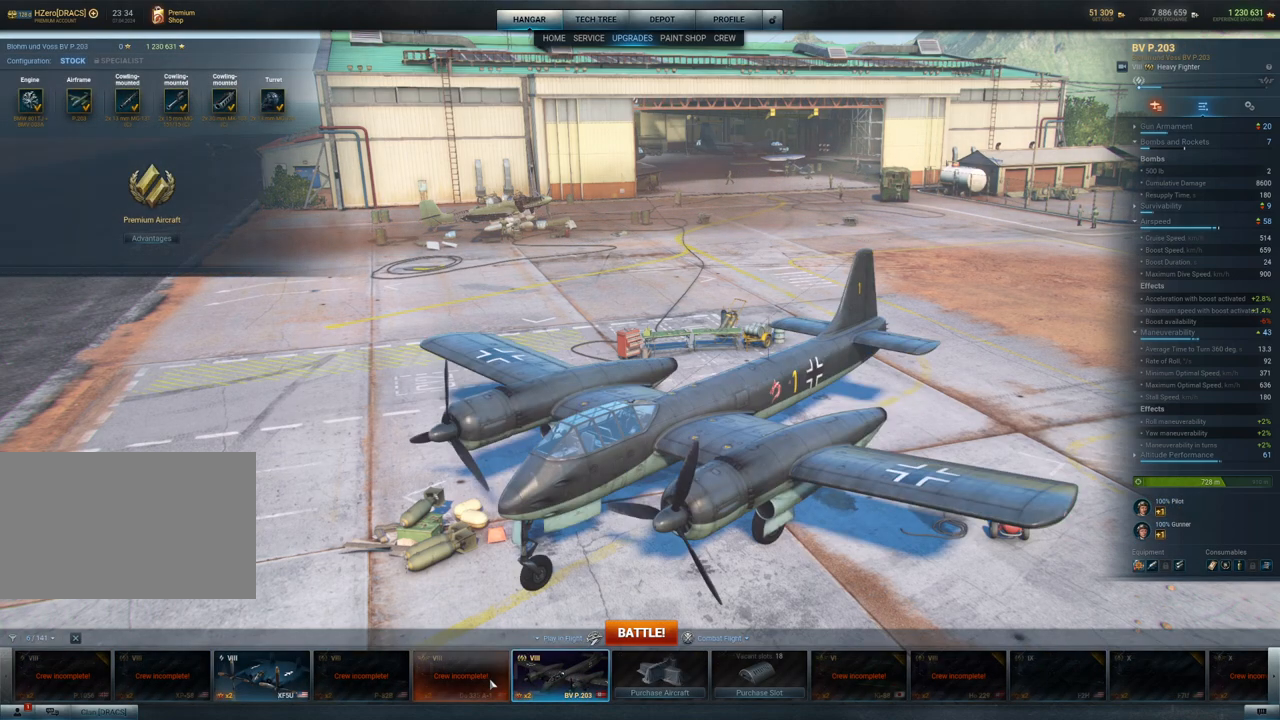
{"keys": [], "mouse": [], "mouse_move": "still", "events": [[117, "mouse_left", "down"], [267, "mouse_left", "up"]]}
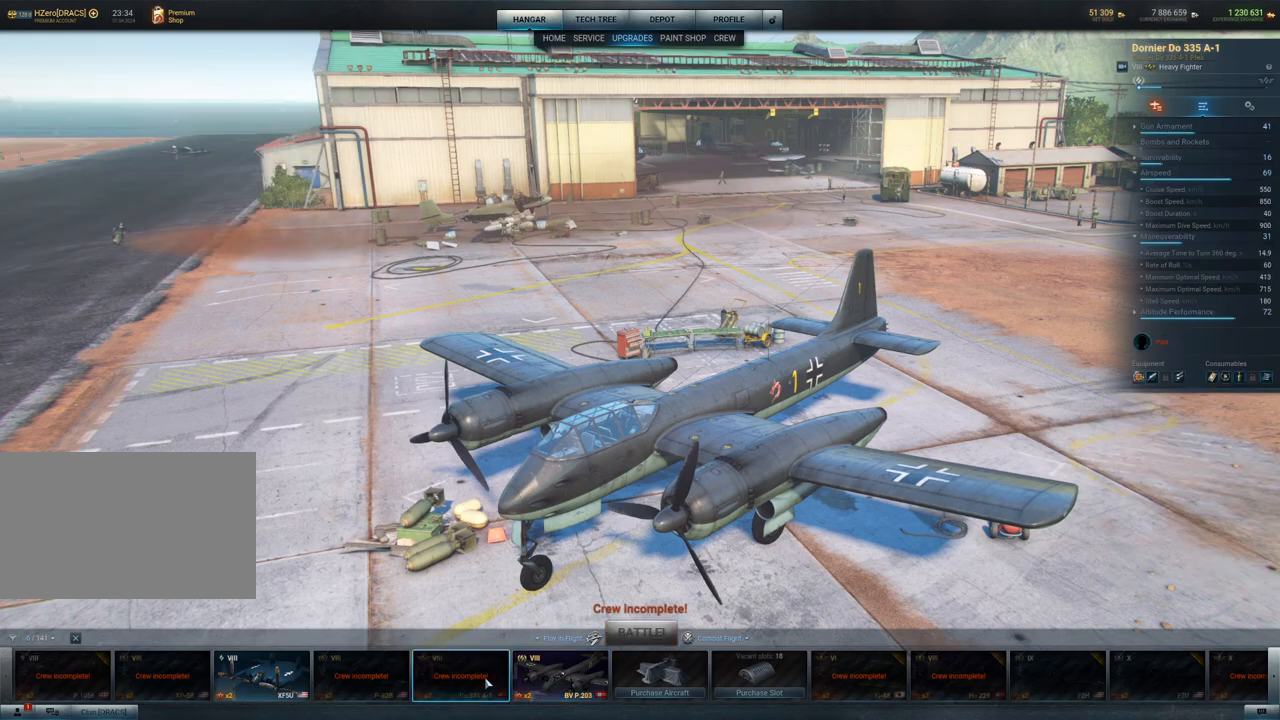
{"keys": [], "mouse": [], "mouse_move": "still", "events": []}
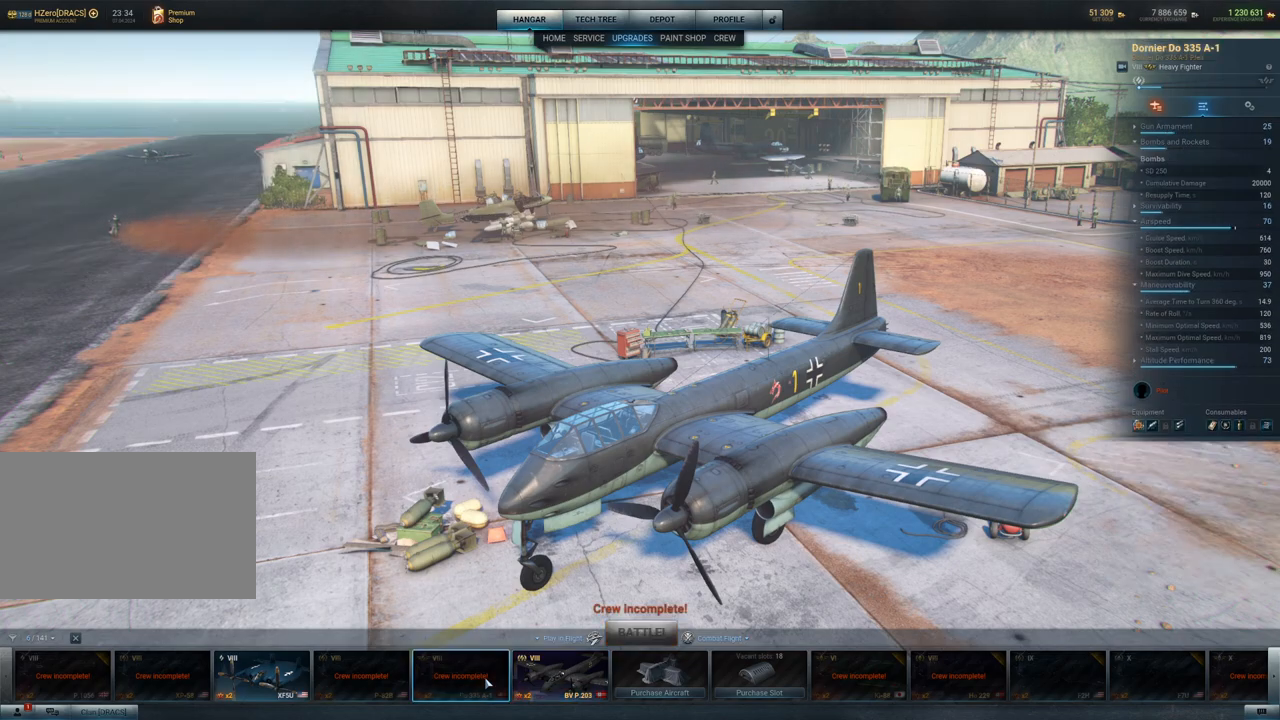
{"keys": [], "mouse": [], "mouse_move": "still", "events": []}
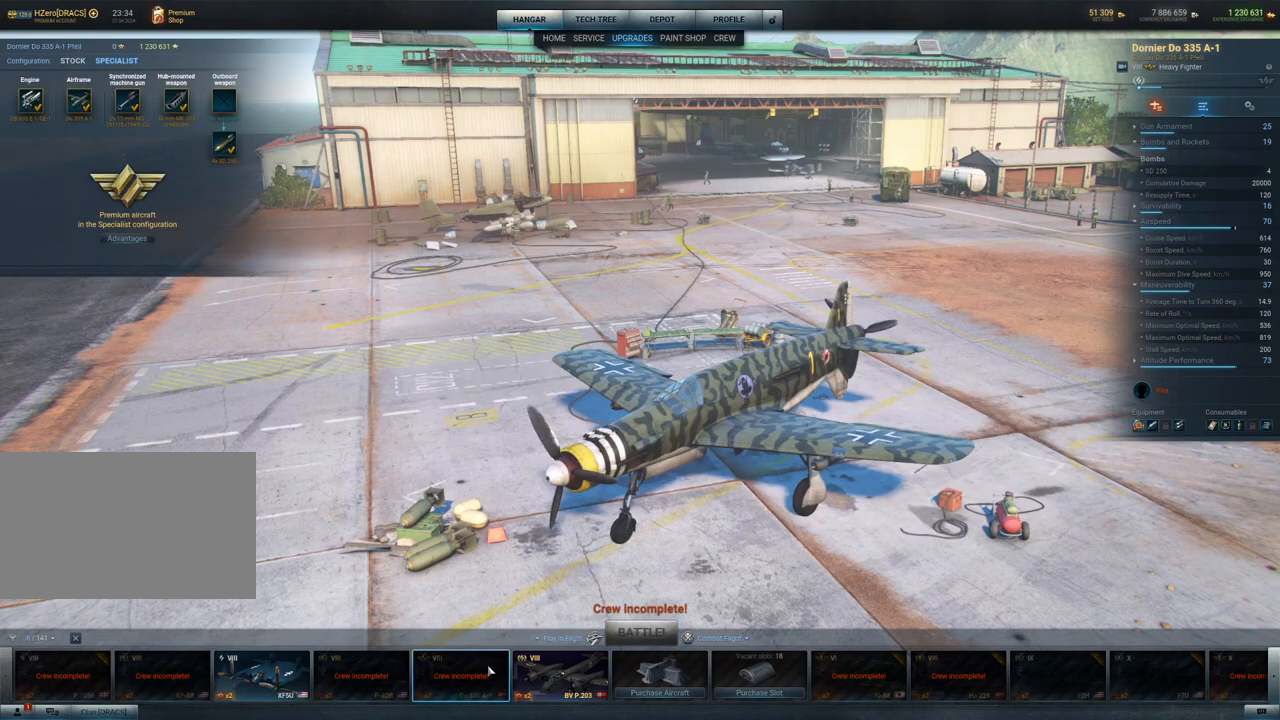
{"keys": [], "mouse": [], "mouse_move": "still", "events": []}
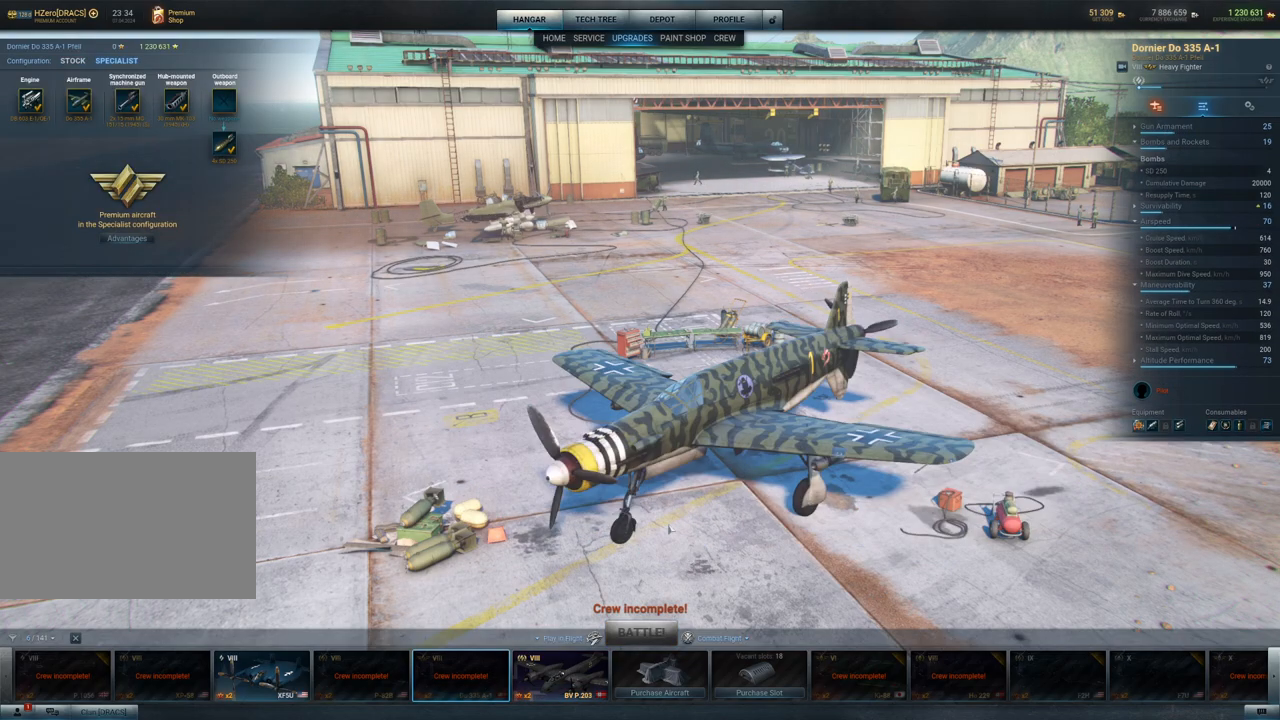
{"keys": [], "mouse": ["left"], "mouse_move": "still", "events": [[83, "mouse_left", "down"]]}
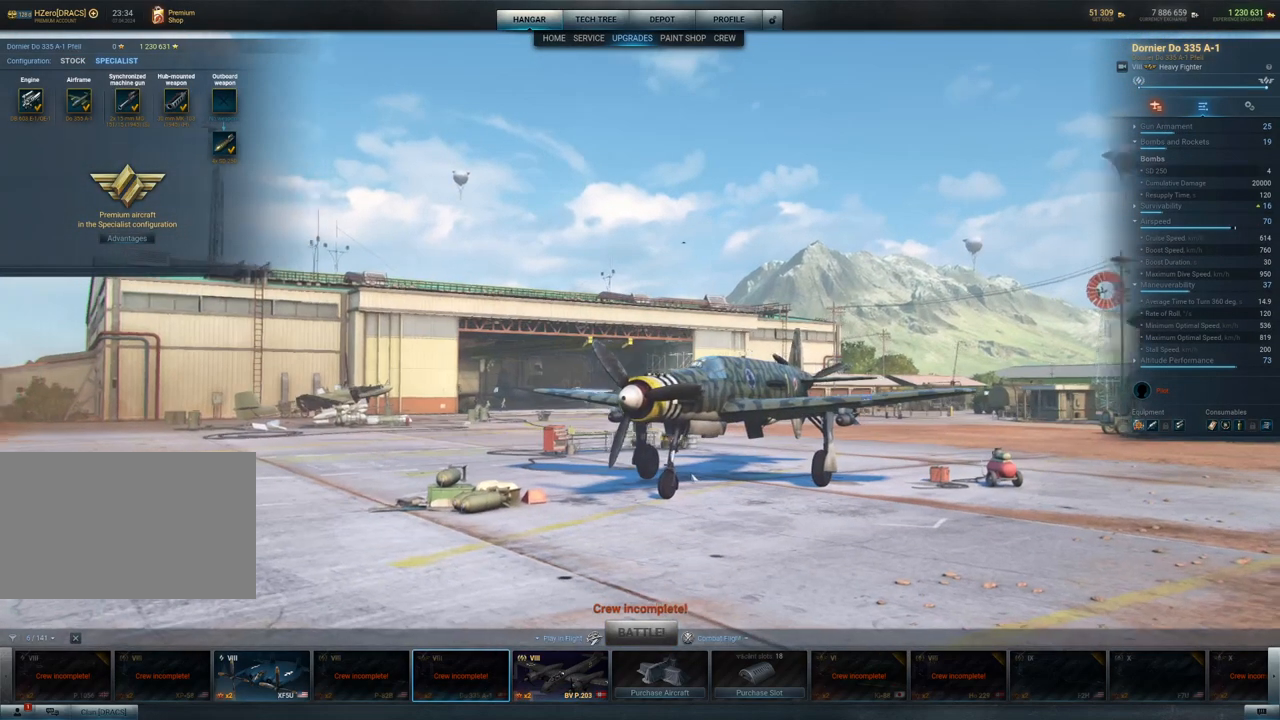
{"keys": [], "mouse": [], "mouse_move": "up-left", "events": [[333, "mouse_left", "up"]]}
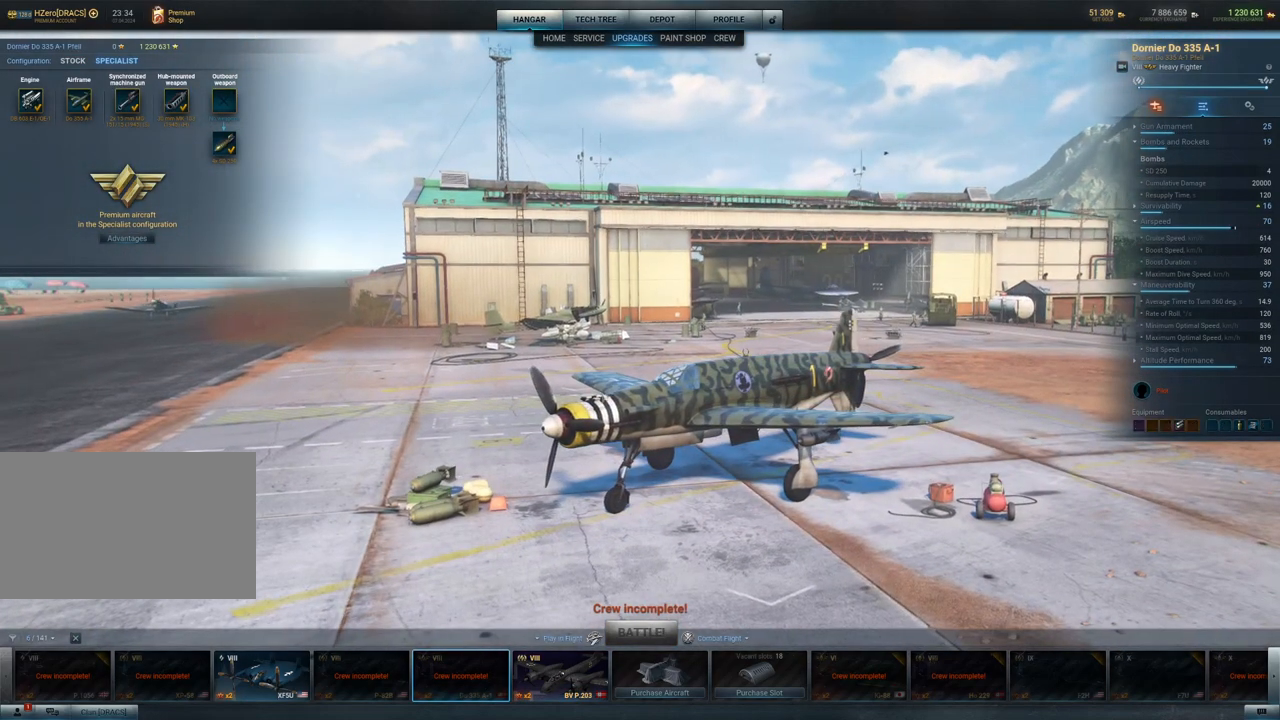
{"keys": [], "mouse": [], "mouse_move": "up-left", "events": []}
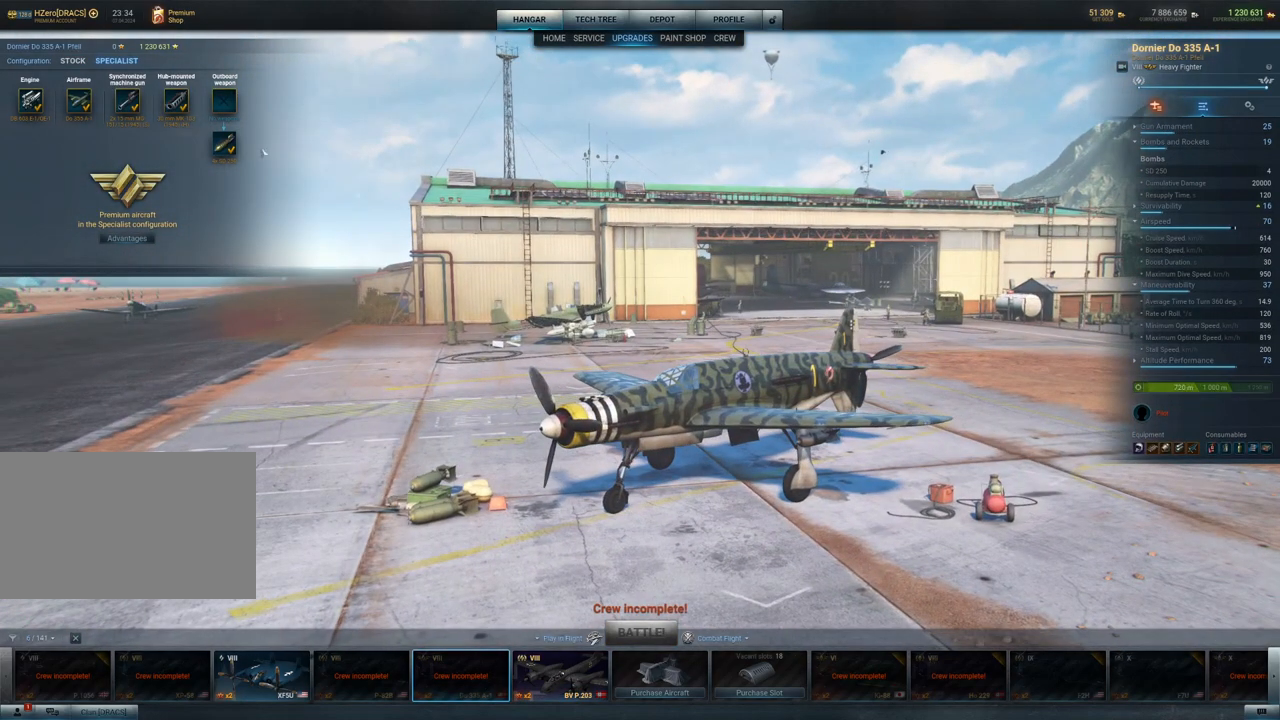
{"keys": [], "mouse": [], "mouse_move": "still", "events": []}
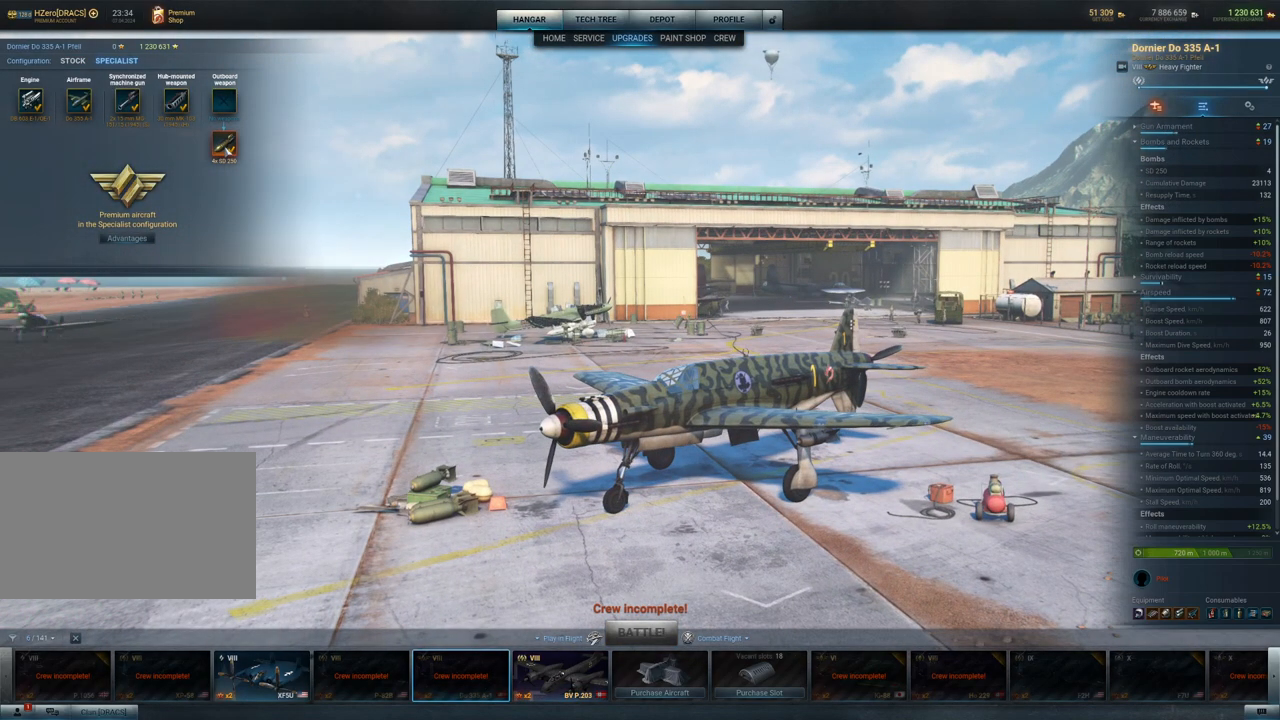
{"keys": [], "mouse": [], "mouse_move": "right", "events": []}
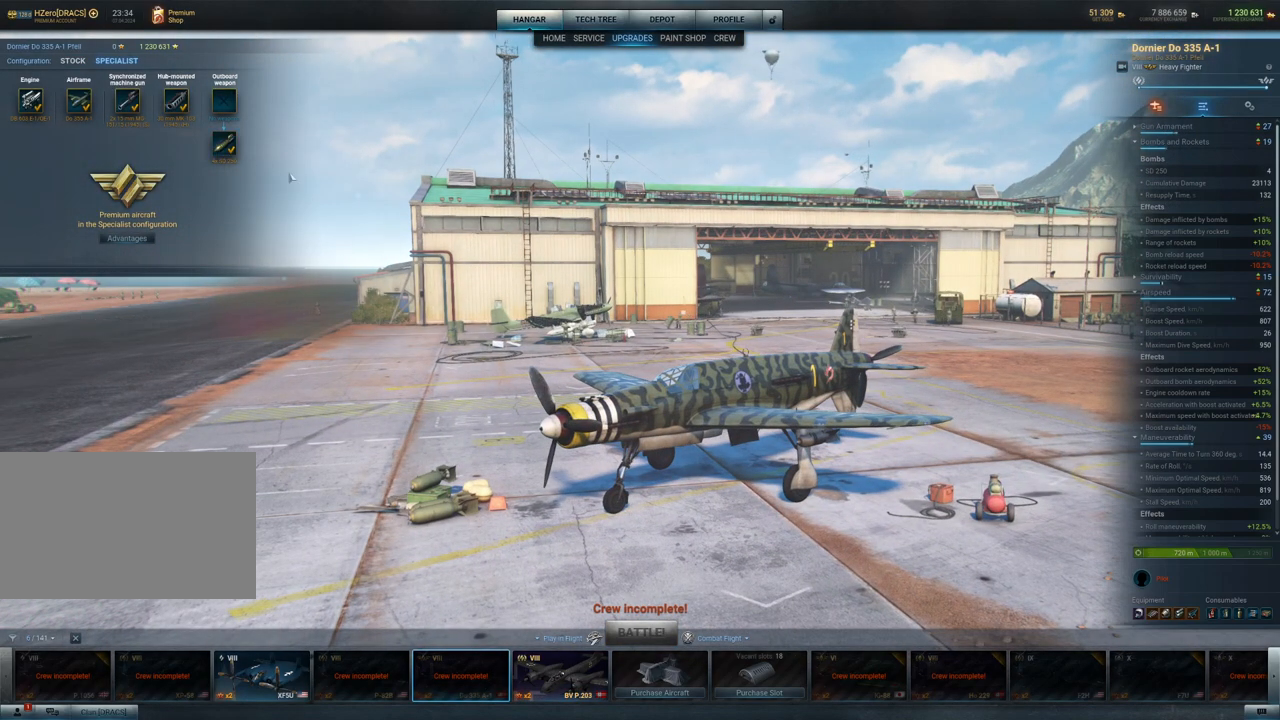
{"keys": [], "mouse": [], "mouse_move": "still", "events": []}
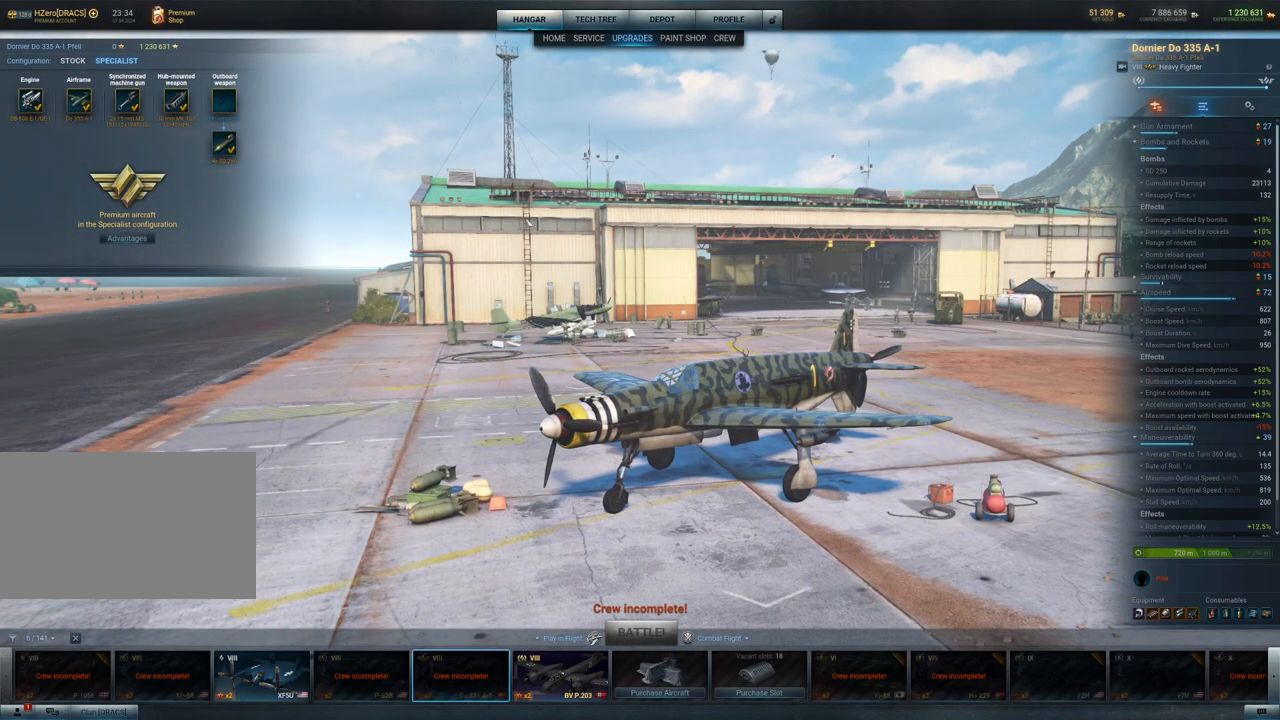
{"keys": [], "mouse": [], "mouse_move": "down-left", "events": []}
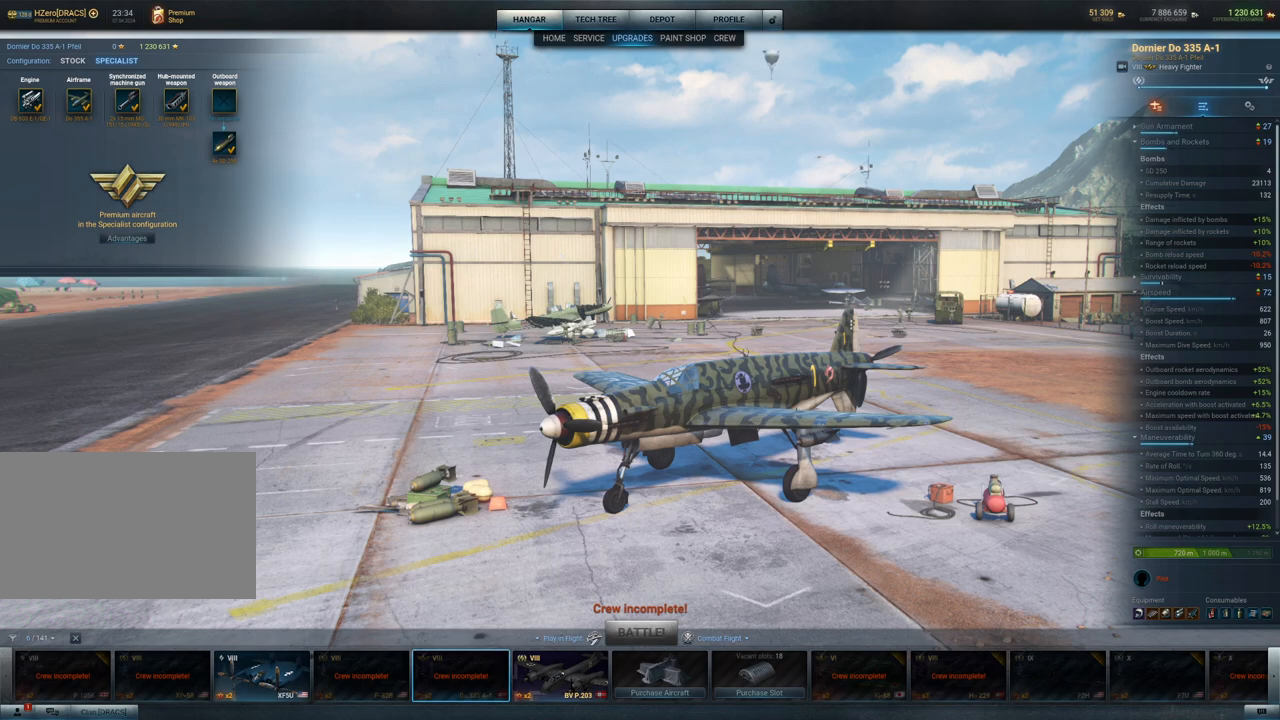
{"keys": [], "mouse": [], "mouse_move": "left", "events": []}
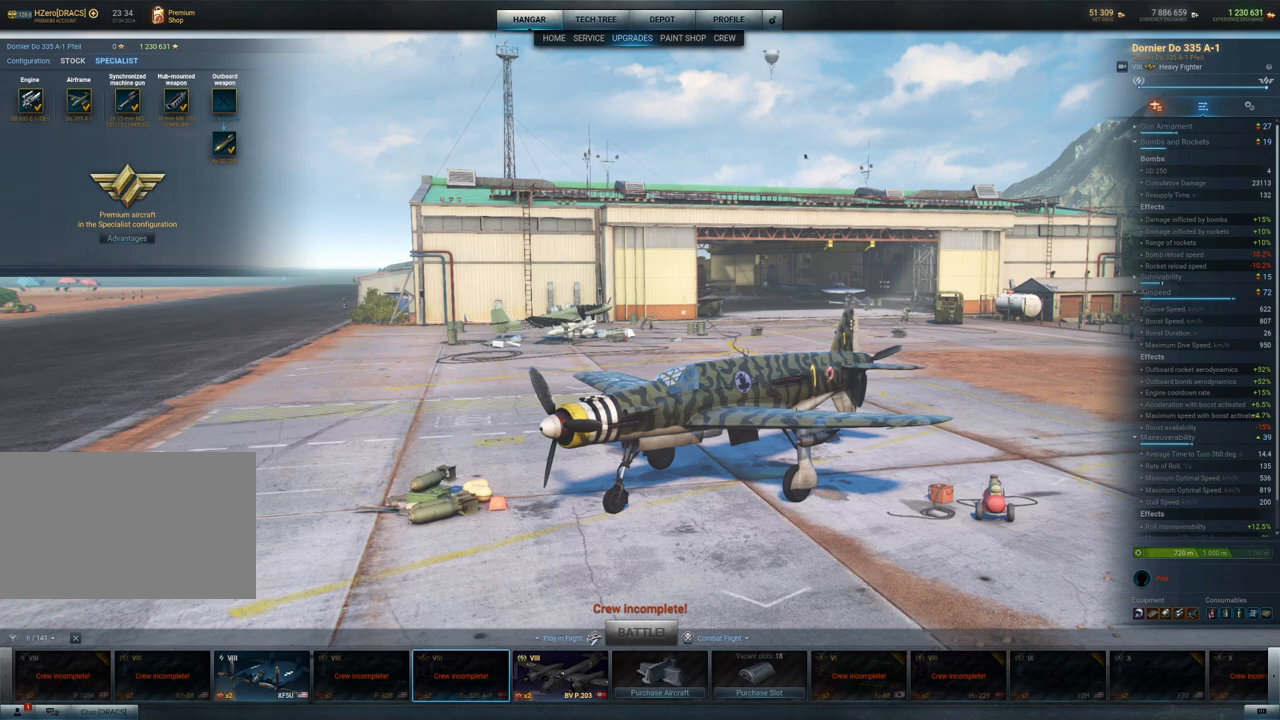
{"keys": [], "mouse": [], "mouse_move": "down-right", "events": []}